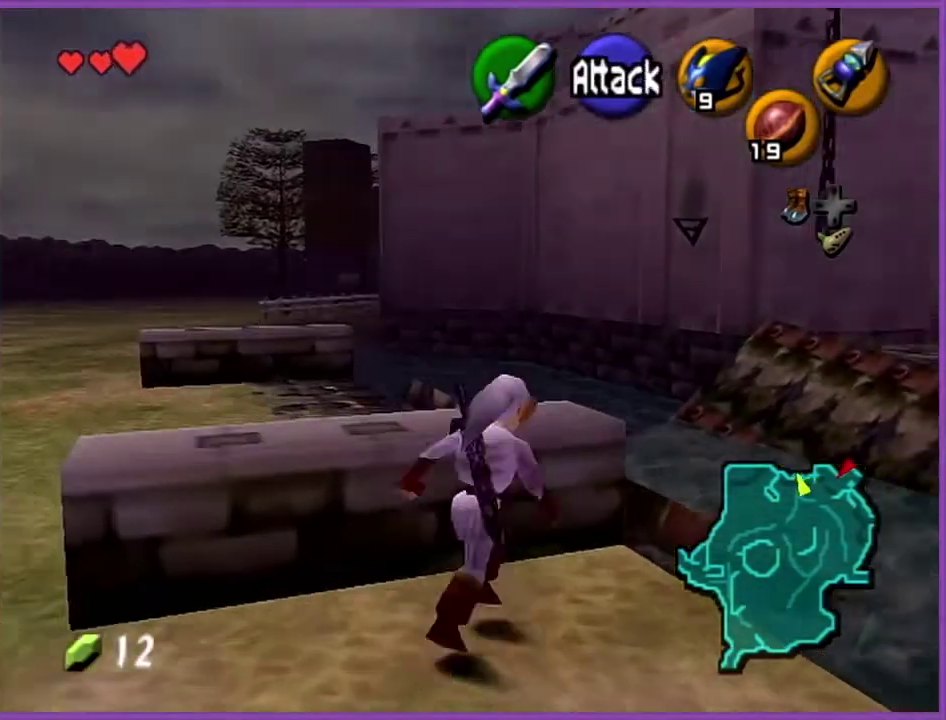
Gameplay with a controller (Nintendo layout); each line is a JSON object with the inputs held at the frame after it. "events" lists button and stick changes between this image and that frame as [ms after this image, input, new state], when the widget could be followed in between. Not read: L3 R3.
{"buttons": [], "left_stick": "up-left", "events": [[33, "A", "up"], [200, "left_stick", "up"], [467, "left_stick", "up-left"]]}
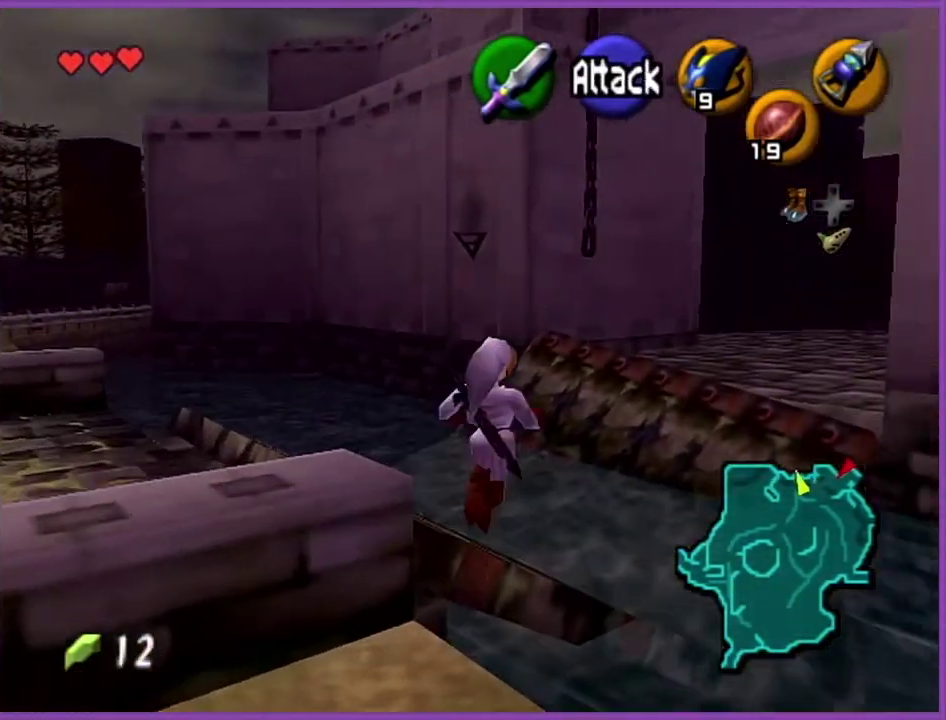
{"buttons": [], "left_stick": "up-right", "events": [[301, "left_stick", "up"], [468, "left_stick", "up-right"]]}
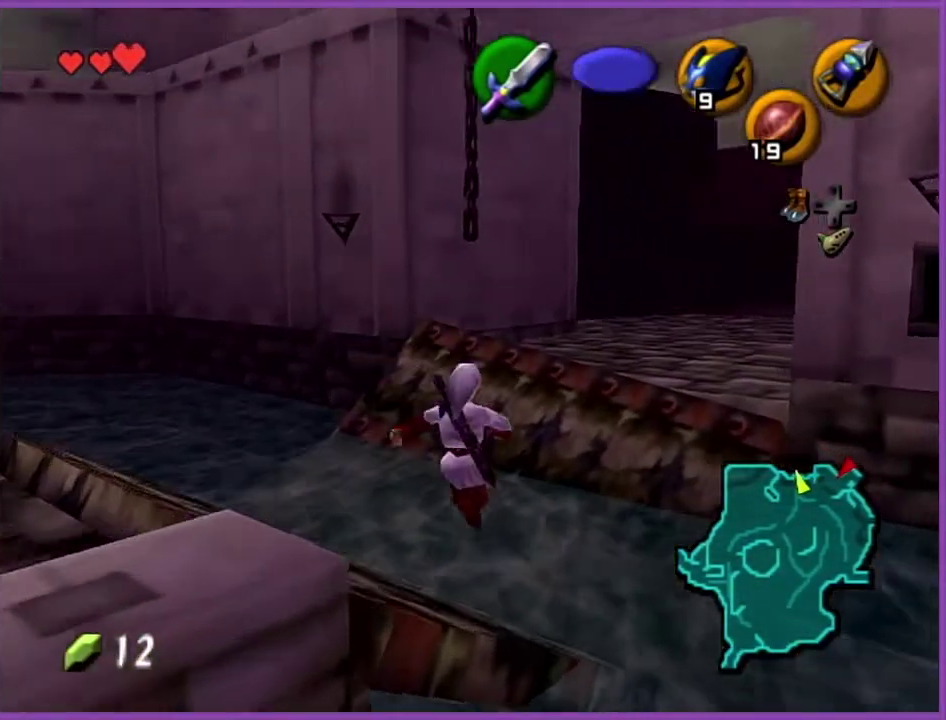
{"buttons": [], "left_stick": "up", "events": [[233, "A", "down"], [367, "Z", "down"], [367, "left_stick", "up"], [434, "A", "up"], [500, "Z", "up"]]}
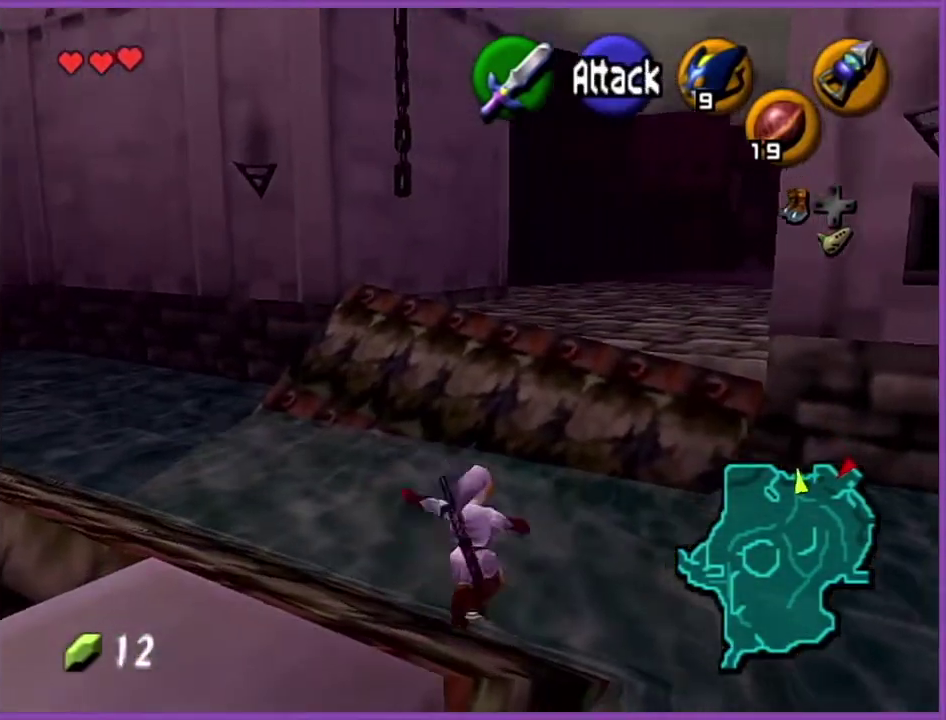
{"buttons": [], "left_stick": "up", "events": []}
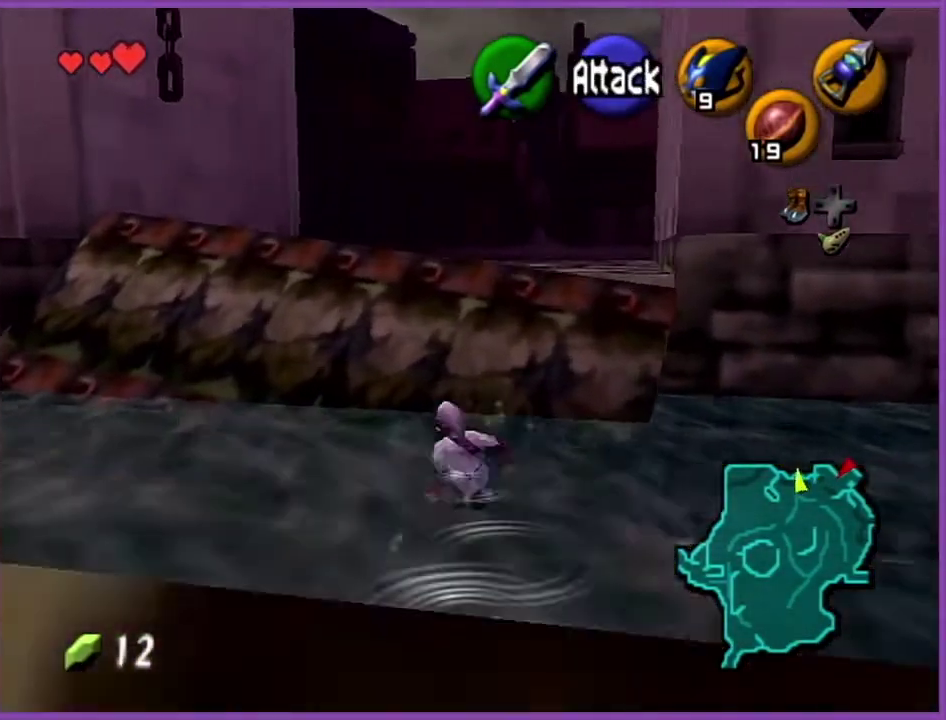
{"buttons": [], "left_stick": "up", "events": [[33, "A", "down"], [234, "A", "up"]]}
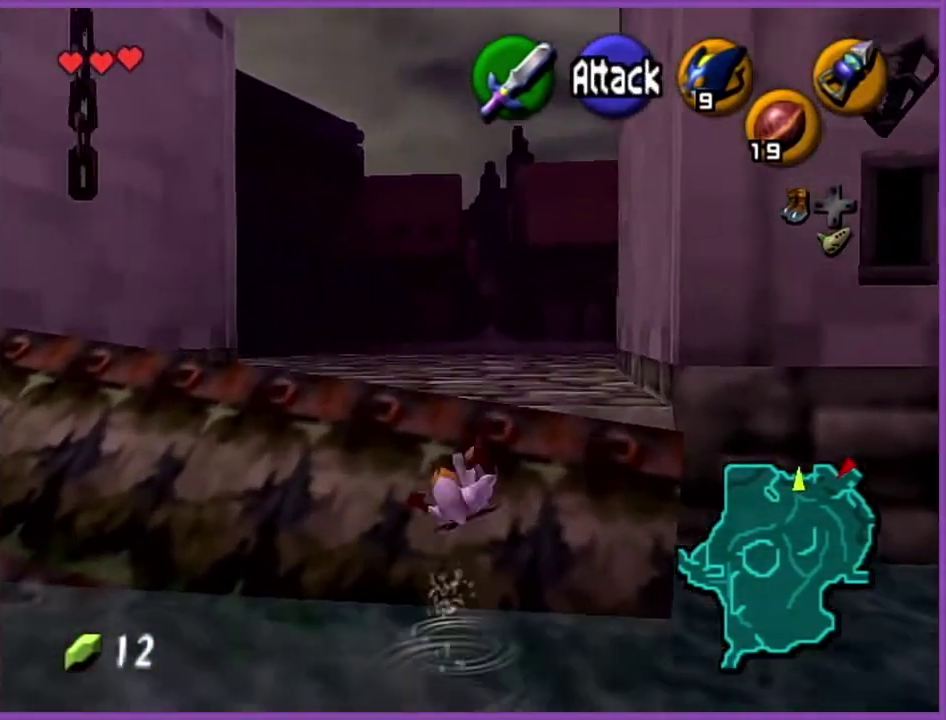
{"buttons": [], "left_stick": "up", "events": [[201, "A", "down"], [401, "A", "up"]]}
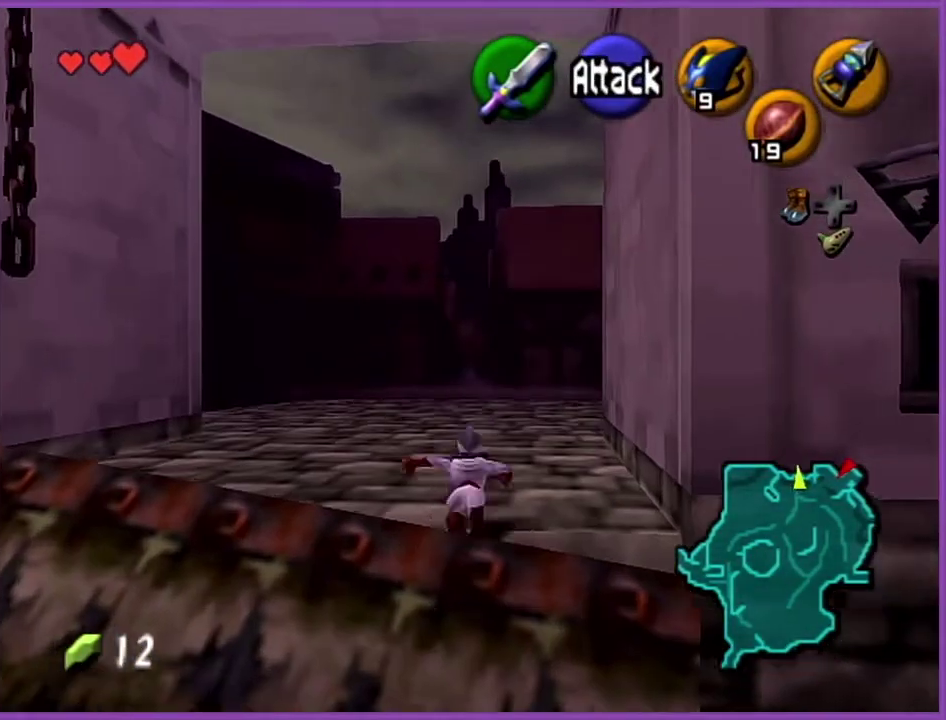
{"buttons": [], "left_stick": "up", "events": []}
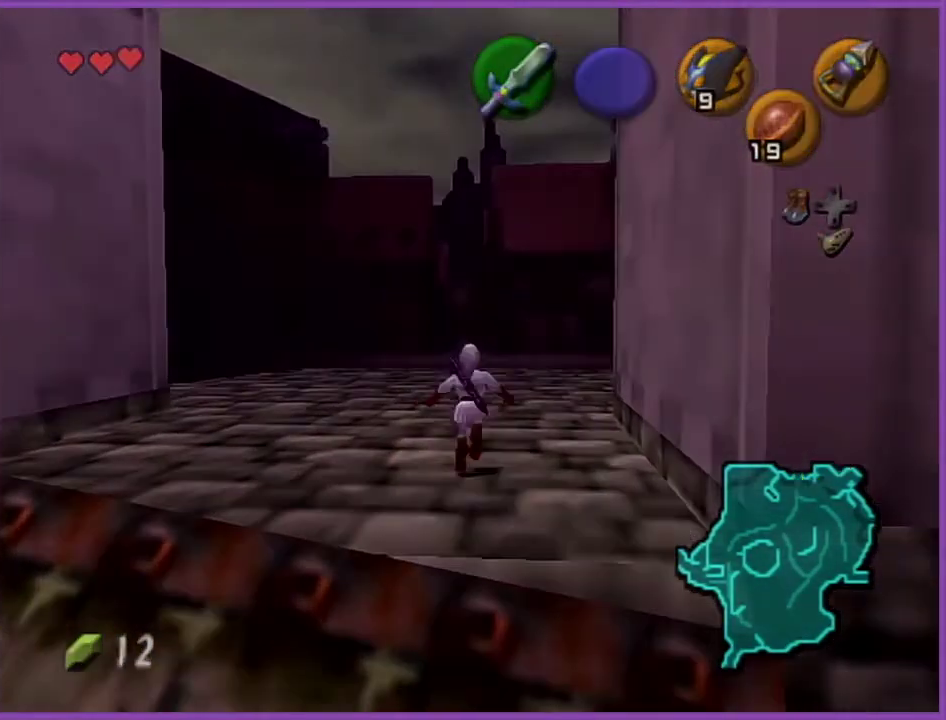
{"buttons": [], "left_stick": "center", "events": [[201, "left_stick", "center"]]}
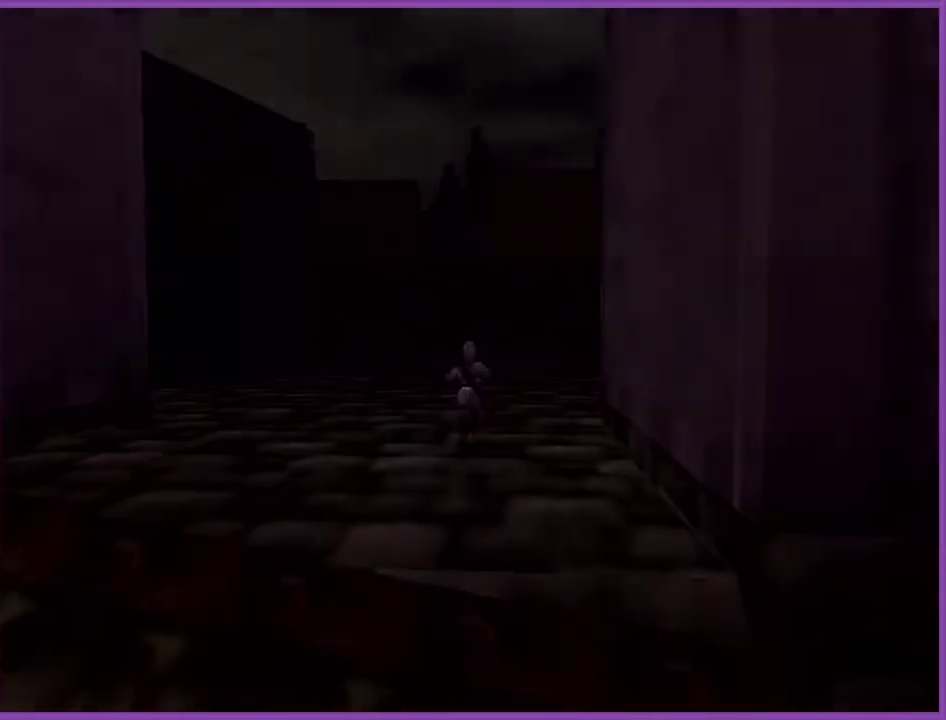
{"buttons": [], "left_stick": "center", "events": []}
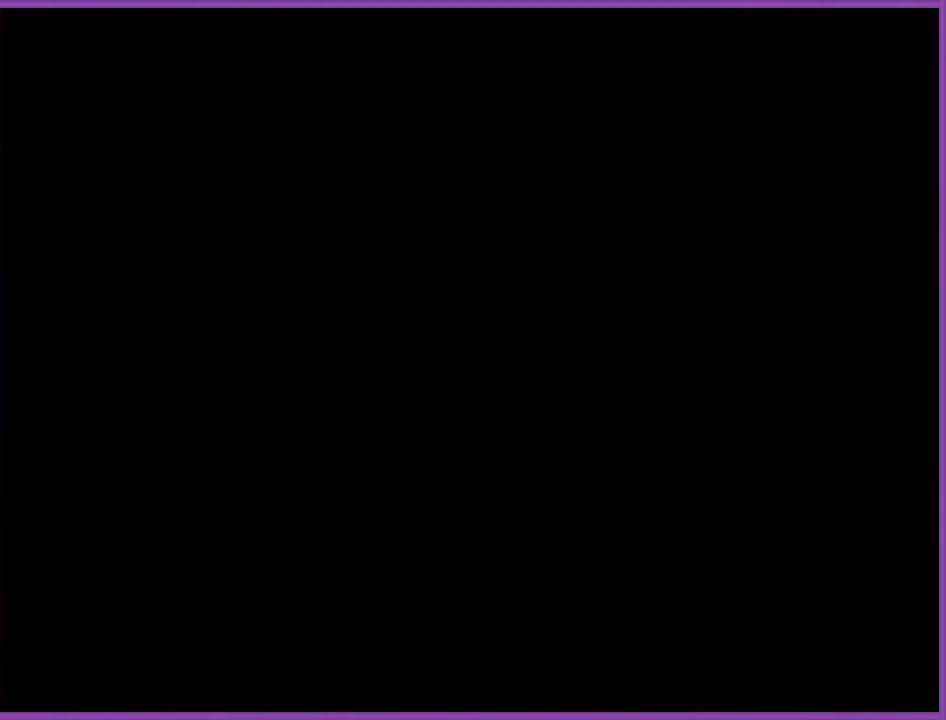
{"buttons": [], "left_stick": "up", "events": [[367, "left_stick", "up"]]}
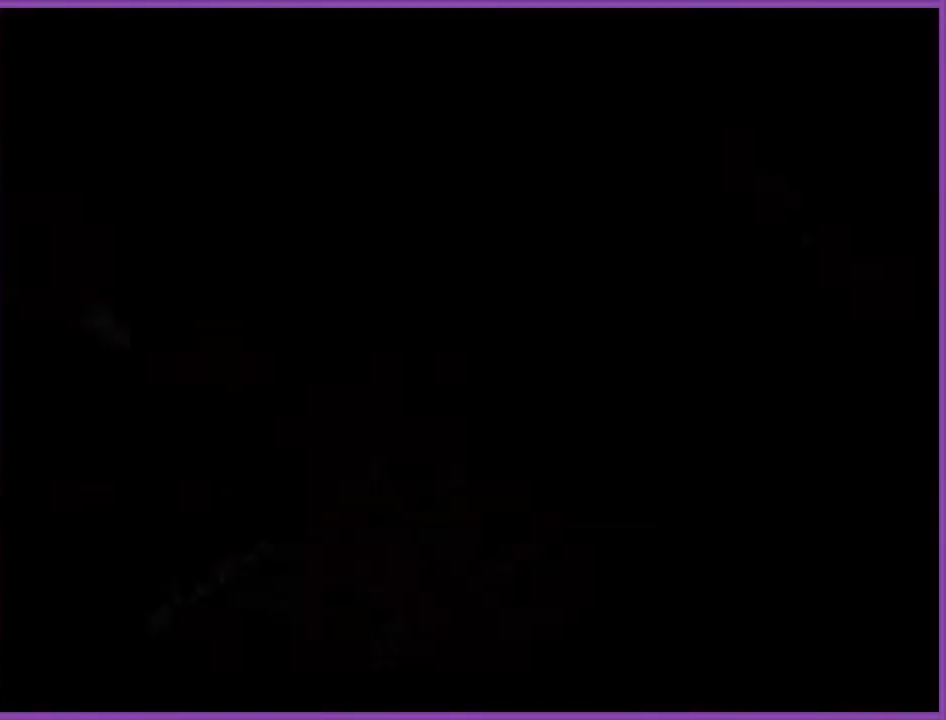
{"buttons": [], "left_stick": "up-left", "events": [[467, "left_stick", "up-left"]]}
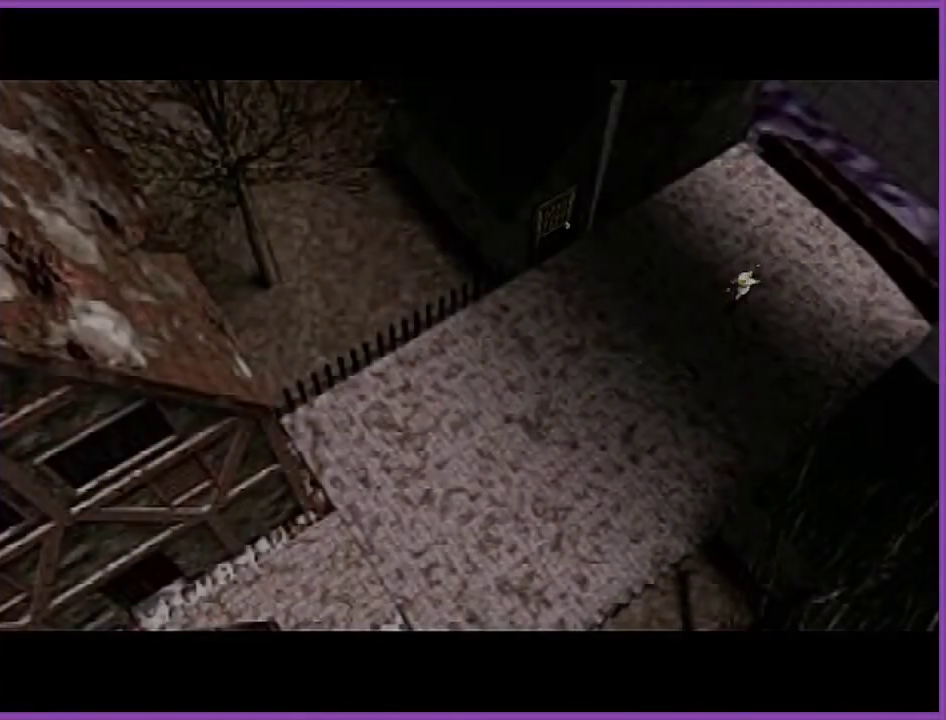
{"buttons": [], "left_stick": "down-left", "events": [[34, "left_stick", "left"], [267, "left_stick", "down-left"]]}
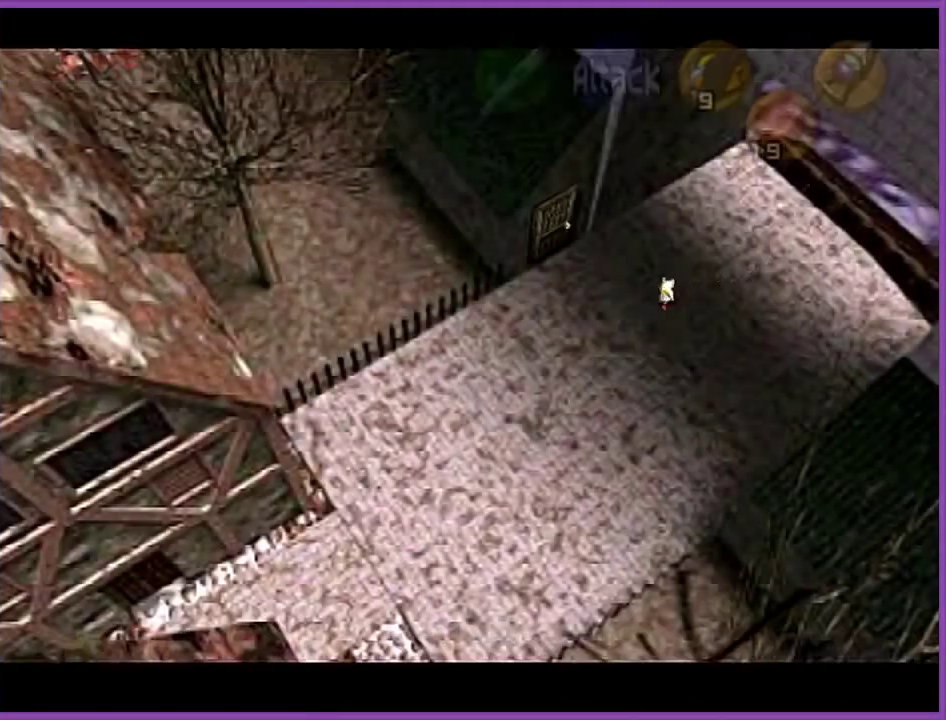
{"buttons": [], "left_stick": "down-left", "events": [[100, "A", "down"], [234, "A", "up"]]}
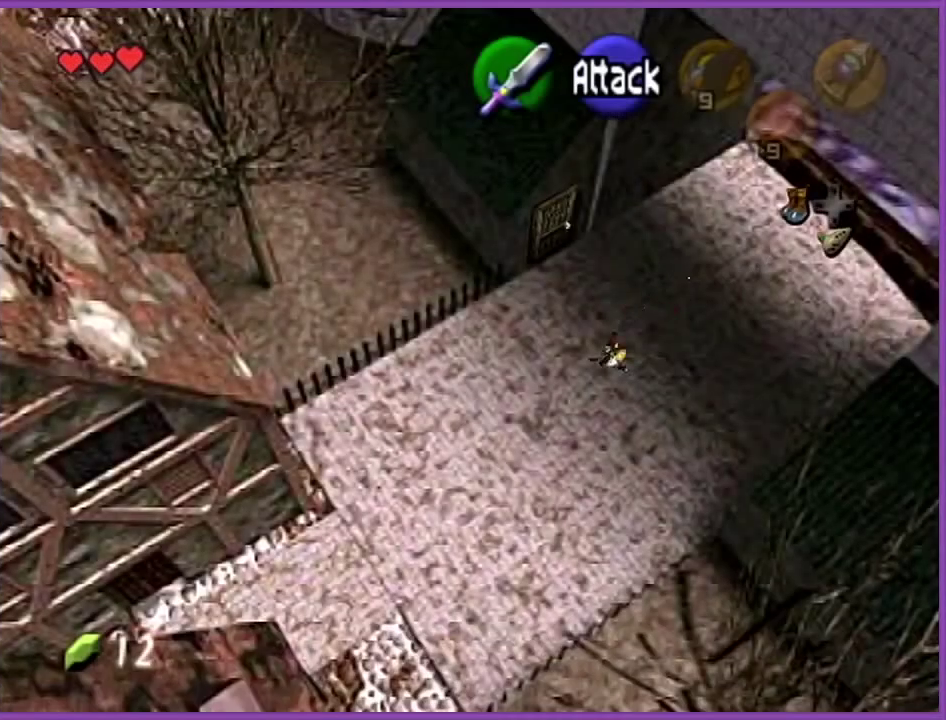
{"buttons": ["A"], "left_stick": "down-left", "events": [[401, "A", "down"]]}
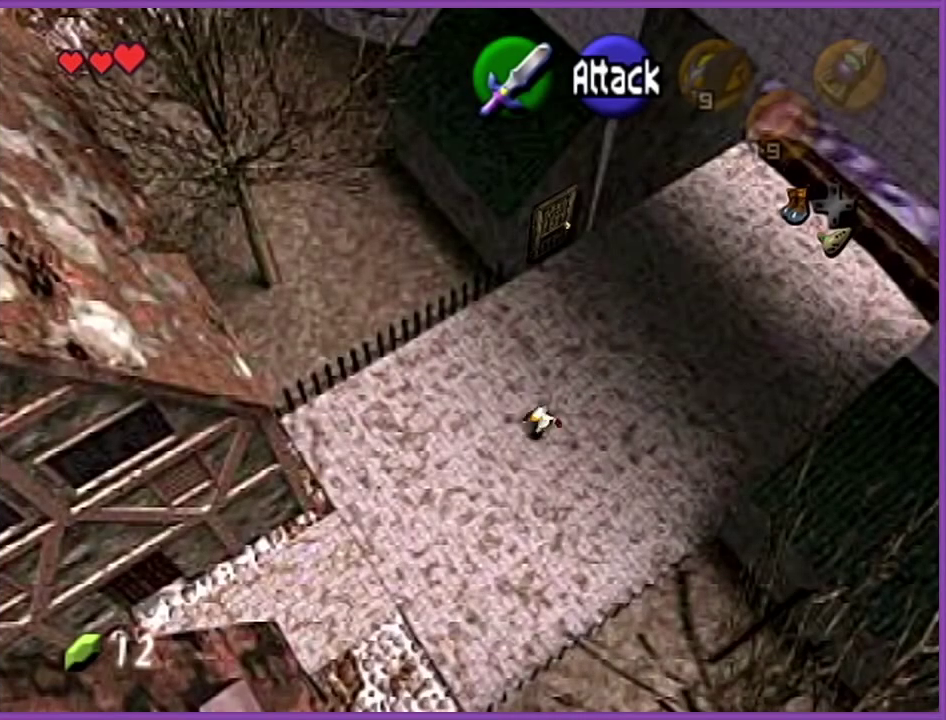
{"buttons": [], "left_stick": "down-left", "events": [[67, "A", "up"]]}
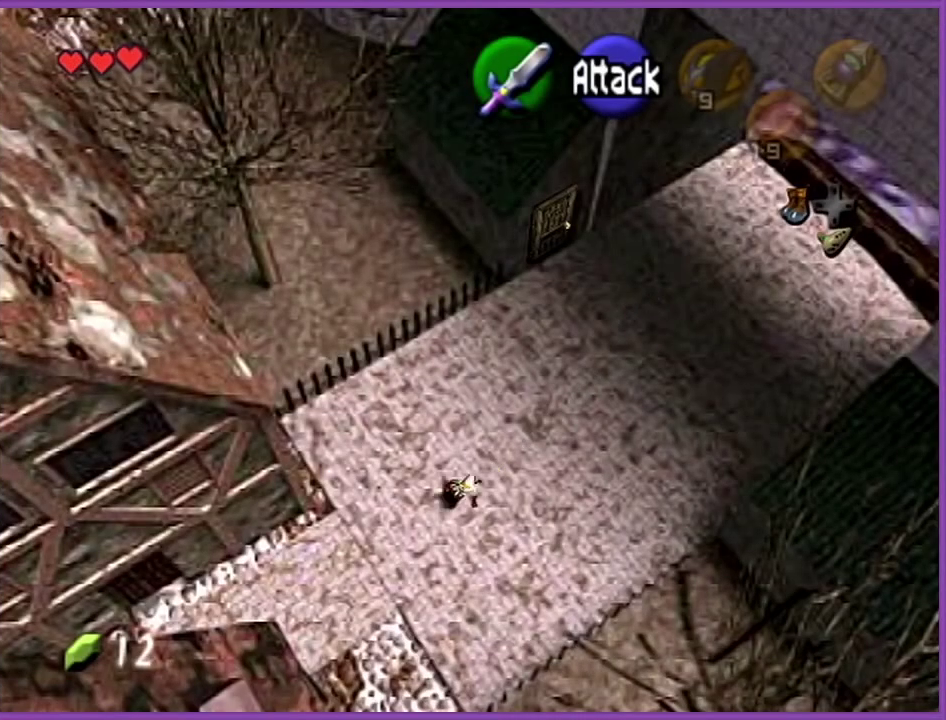
{"buttons": [], "left_stick": "down-left", "events": [[200, "A", "down"], [400, "A", "up"]]}
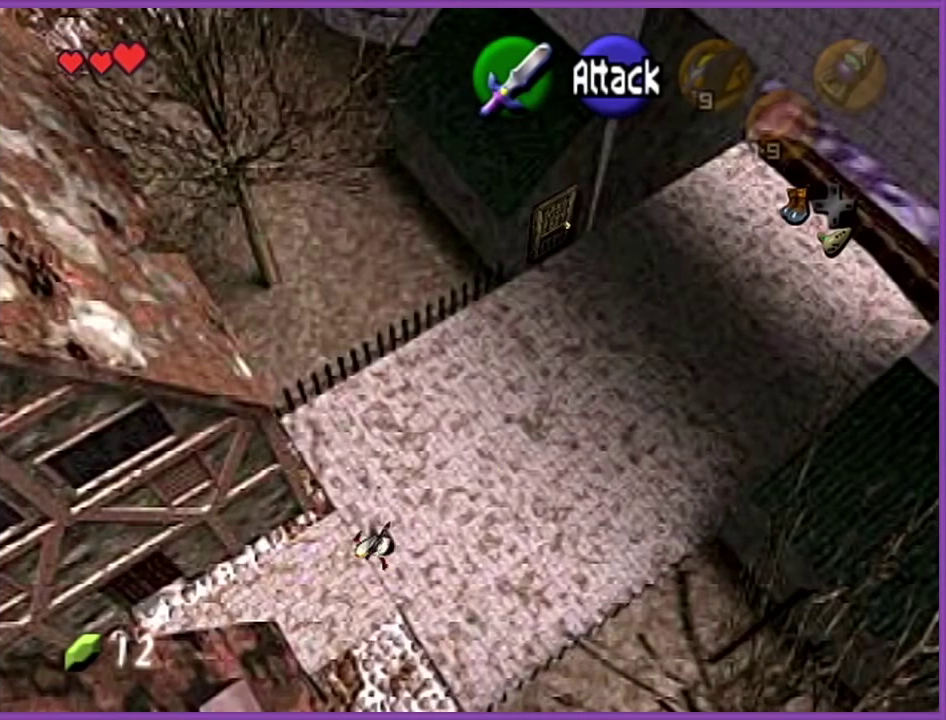
{"buttons": ["A"], "left_stick": "down-left", "events": [[433, "A", "down"]]}
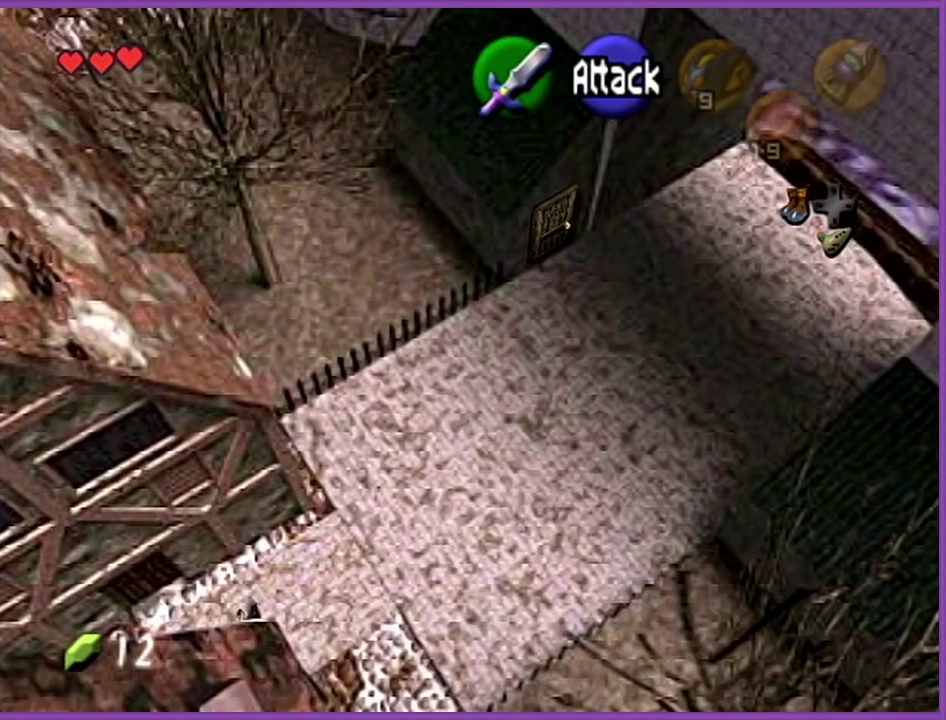
{"buttons": [], "left_stick": "down-left", "events": [[200, "A", "up"]]}
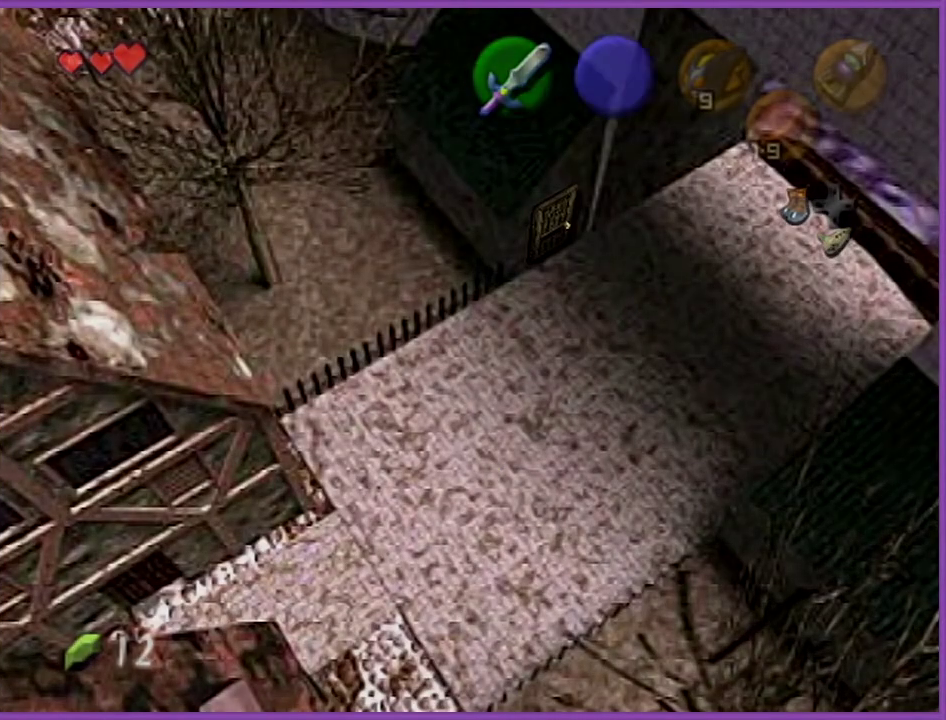
{"buttons": [], "left_stick": "down-left", "events": [[300, "A", "down"], [467, "A", "up"]]}
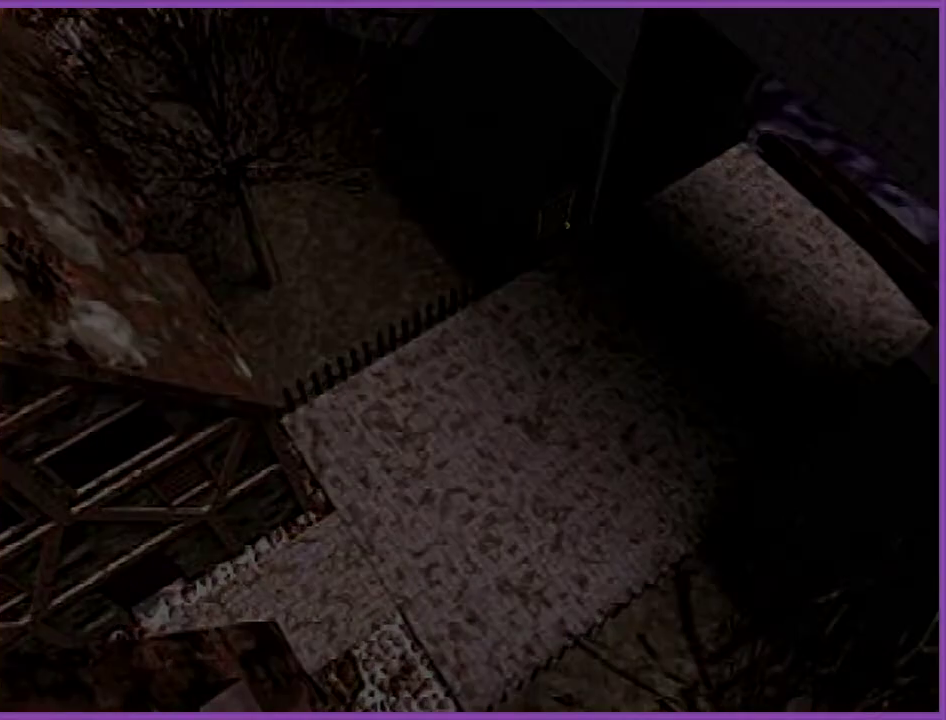
{"buttons": [], "left_stick": "center", "events": [[33, "left_stick", "center"]]}
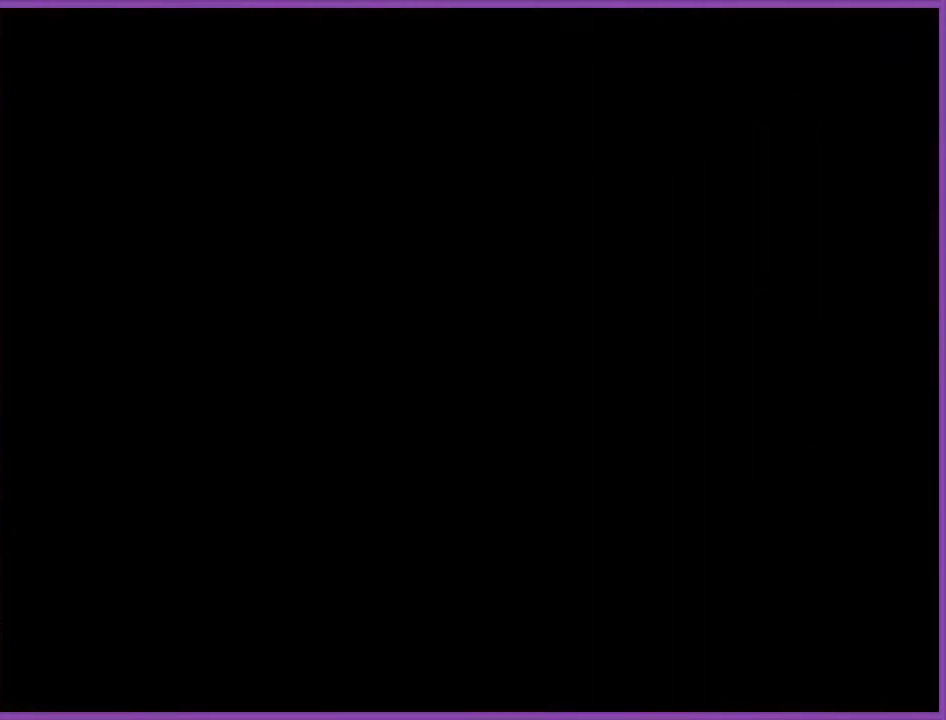
{"buttons": [], "left_stick": "center", "events": []}
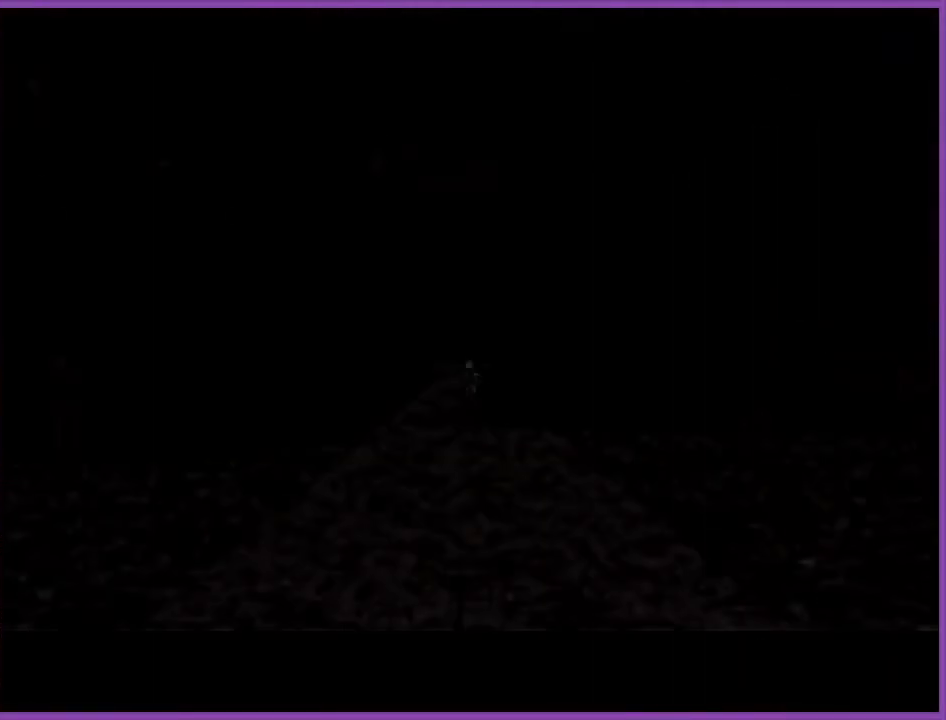
{"buttons": [], "left_stick": "down", "events": [[67, "left_stick", "down"]]}
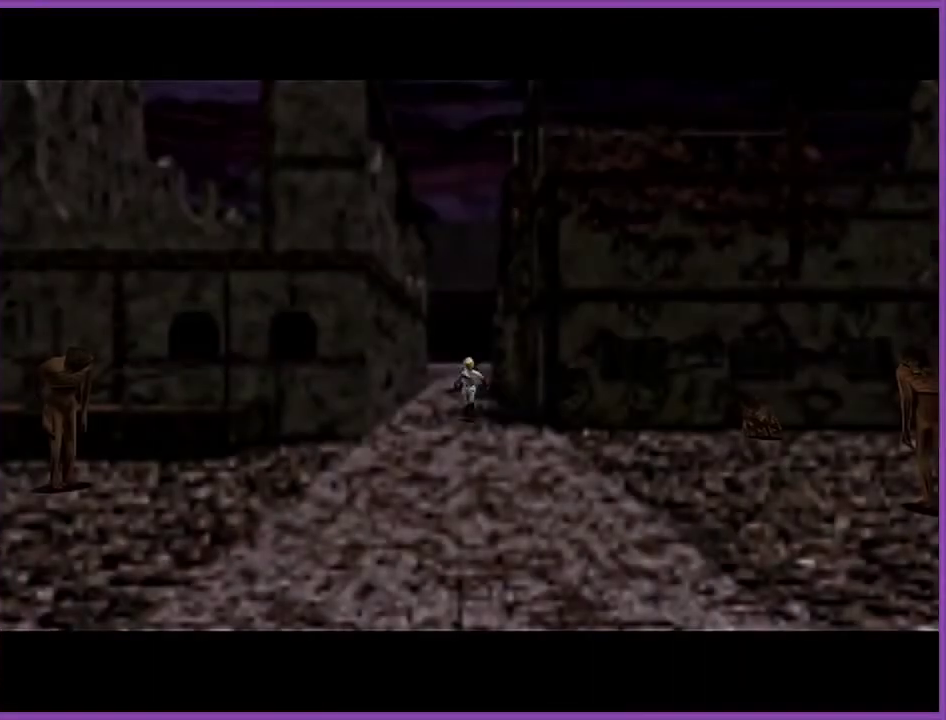
{"buttons": [], "left_stick": "down", "events": [[267, "A", "down"], [500, "A", "up"]]}
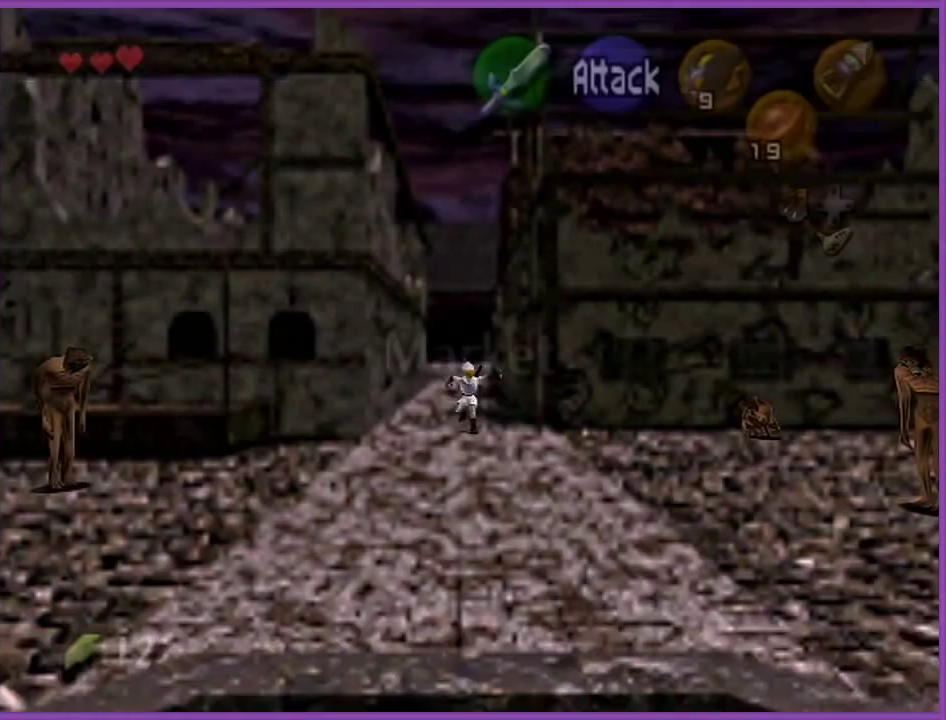
{"buttons": [], "left_stick": "down", "events": []}
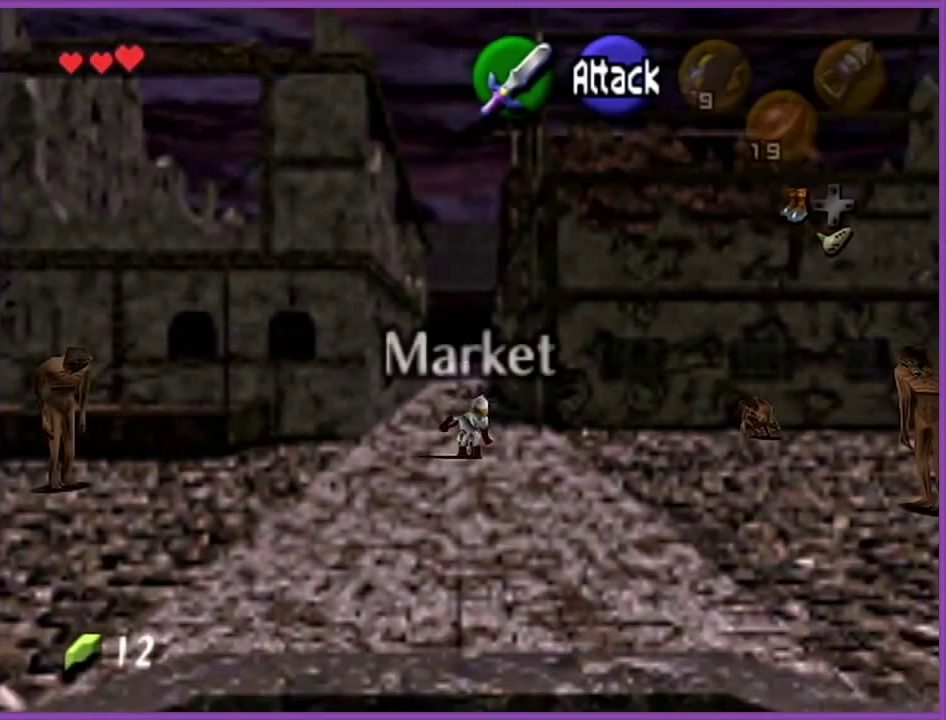
{"buttons": [], "left_stick": "down", "events": [[33, "A", "down"], [200, "A", "up"]]}
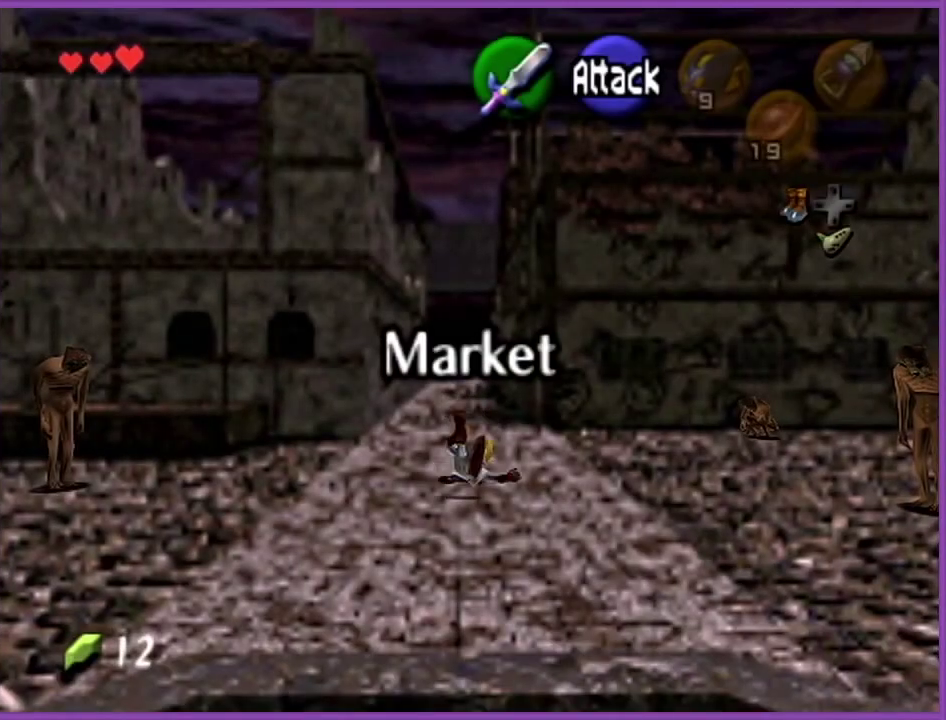
{"buttons": ["A"], "left_stick": "down-left", "events": [[33, "left_stick", "down-left"], [334, "A", "down"]]}